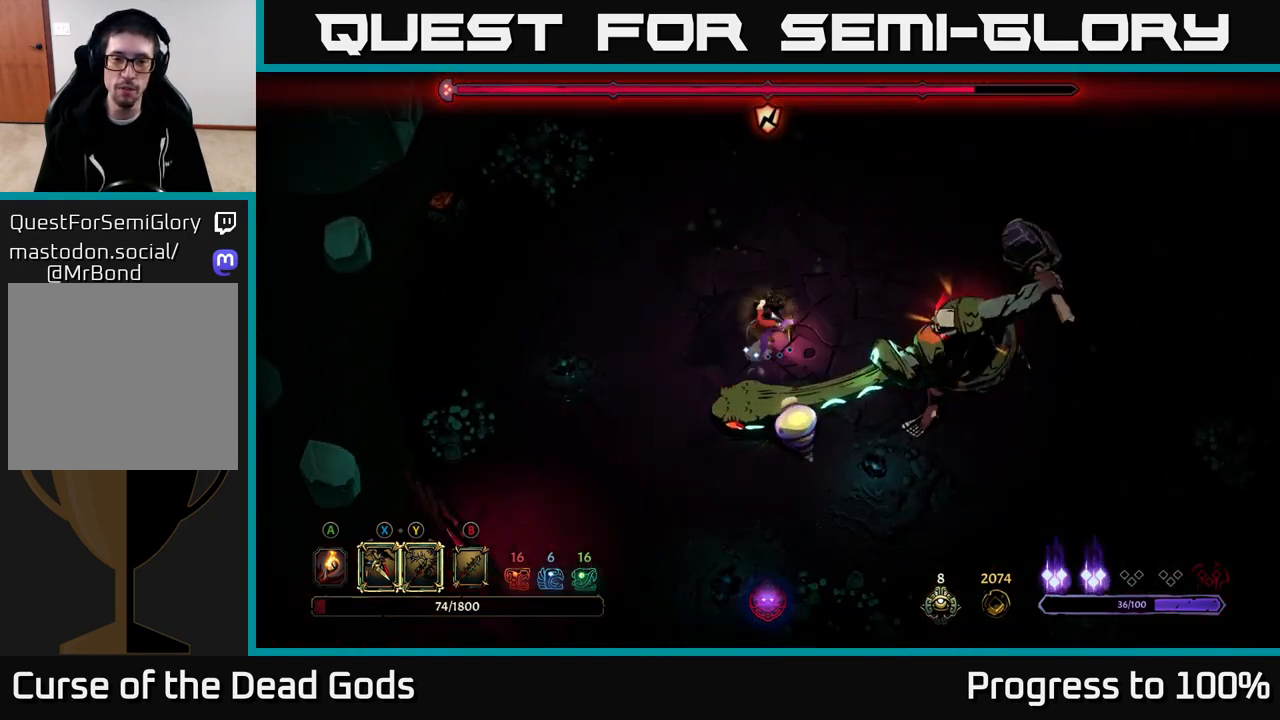
Gameplay with a controller (Xbox layout); each line is a JSON object with the inputs held at the frame after it. "events" lists button and stick changes between this image and that frame as [ms after this image, input, new state], when the widget could be followed in between.
{"buttons": [], "left_stick": "down-left", "right_stick": "center", "events": [[33, "left_stick", "up-left"], [300, "R2", "down"], [317, "left_stick", "down-left"], [433, "R2", "up"]]}
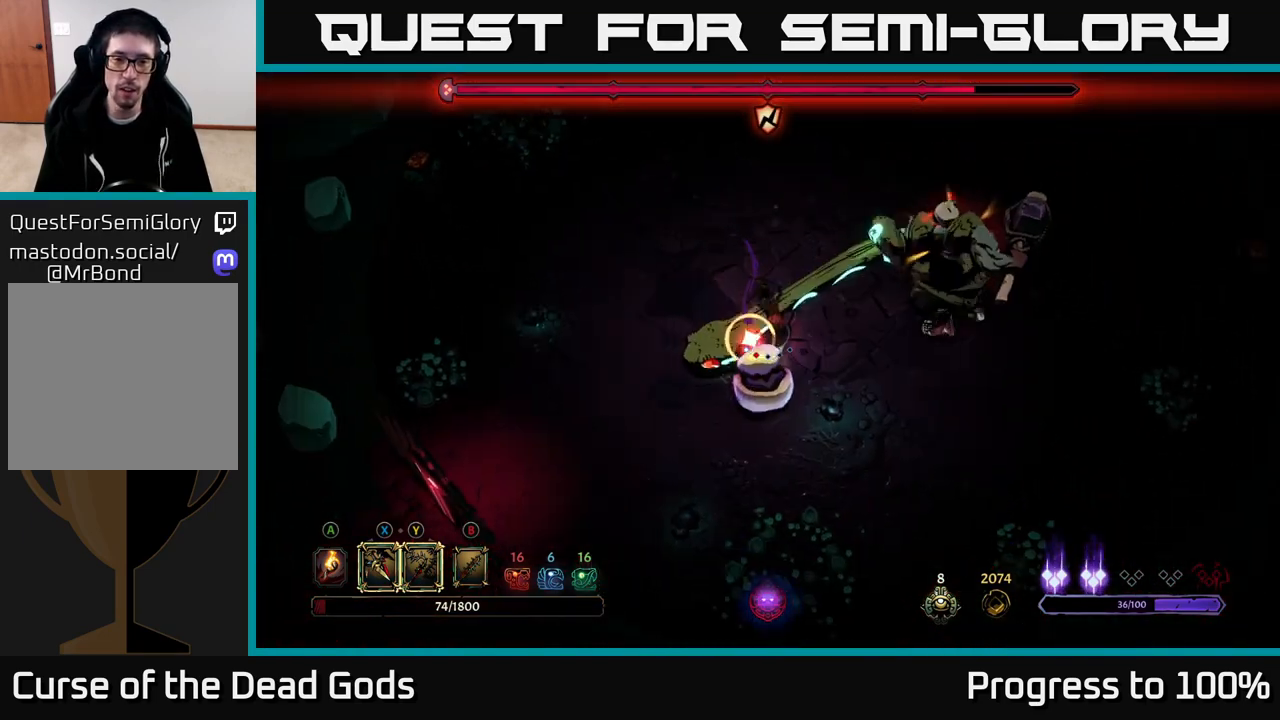
{"buttons": [], "left_stick": "down", "right_stick": "center", "events": [[250, "left_stick", "down"]]}
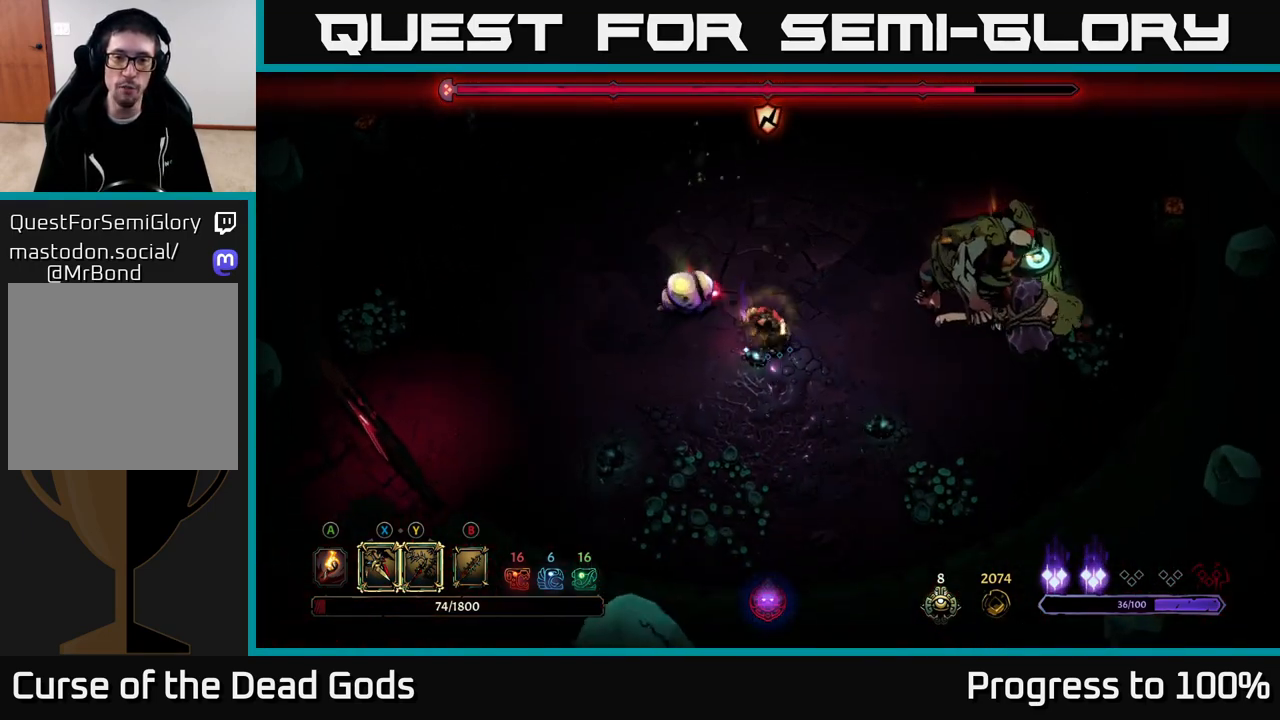
{"buttons": ["X"], "left_stick": "up-left", "right_stick": "center", "events": [[233, "left_stick", "down-right"], [400, "left_stick", "up-left"], [450, "X", "down"]]}
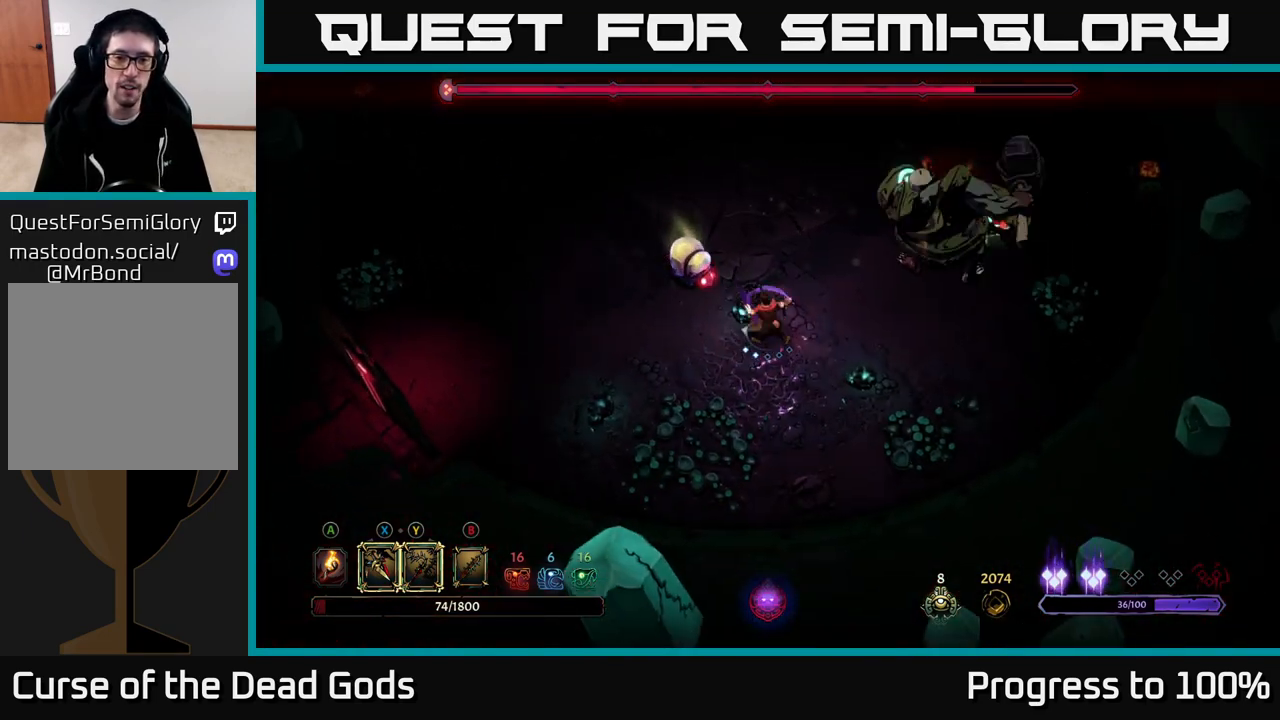
{"buttons": ["Y"], "left_stick": "up-left", "right_stick": "center", "events": [[33, "X", "up"], [233, "X", "down"], [350, "X", "up"], [467, "Y", "down"]]}
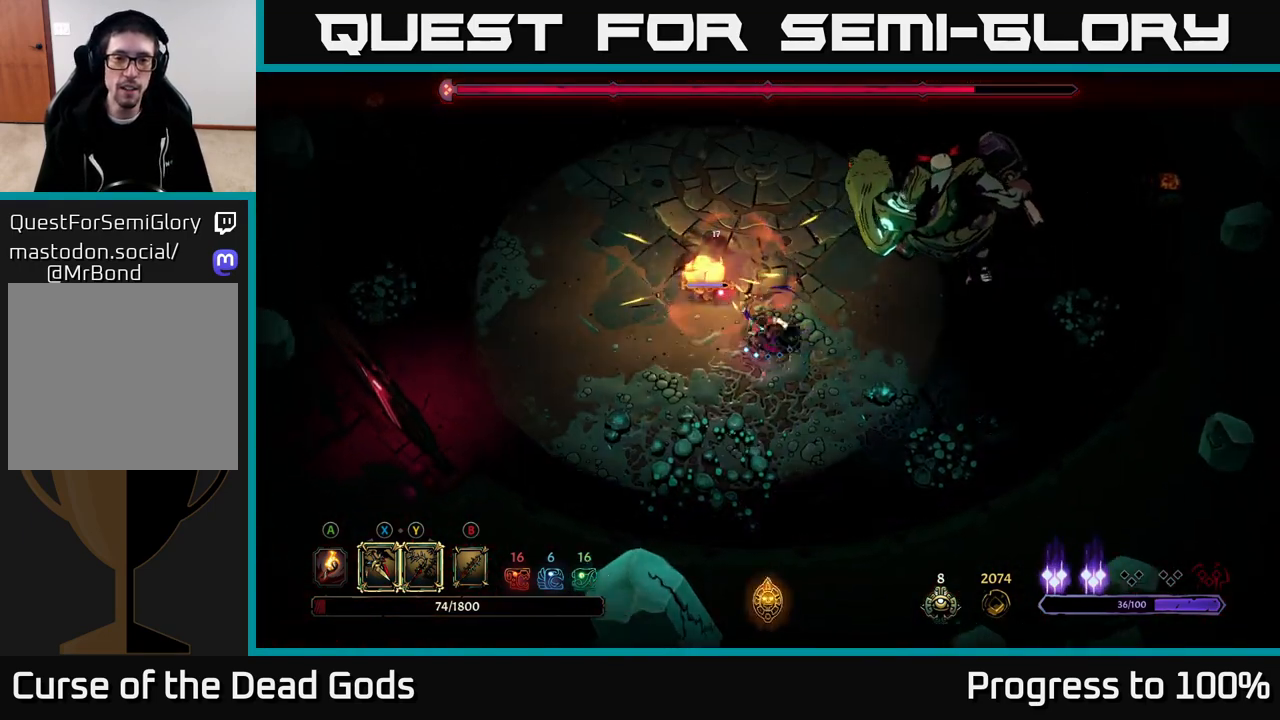
{"buttons": [], "left_stick": "up-right", "right_stick": "center", "events": [[67, "Y", "up"], [83, "left_stick", "up"], [400, "left_stick", "up-right"]]}
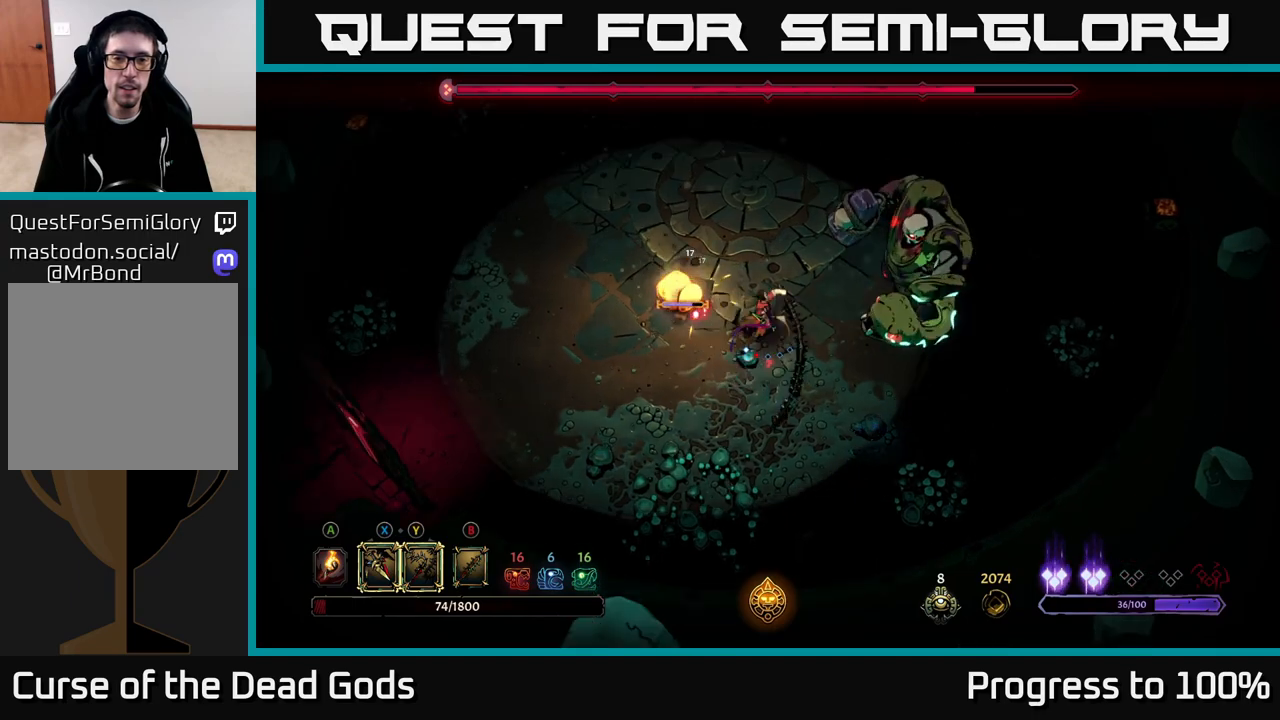
{"buttons": [], "left_stick": "left", "right_stick": "center", "events": [[217, "left_stick", "center"], [333, "left_stick", "left"]]}
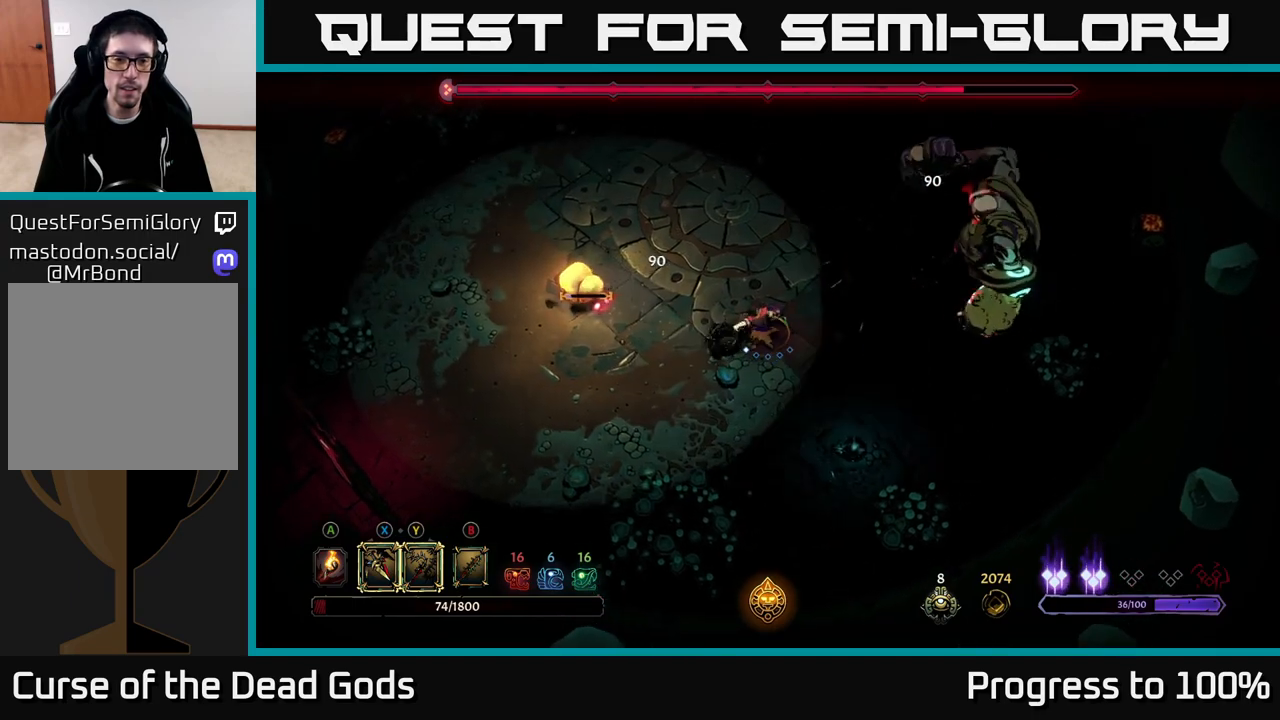
{"buttons": [], "left_stick": "left", "right_stick": "center", "events": [[100, "X", "down"], [183, "X", "up"]]}
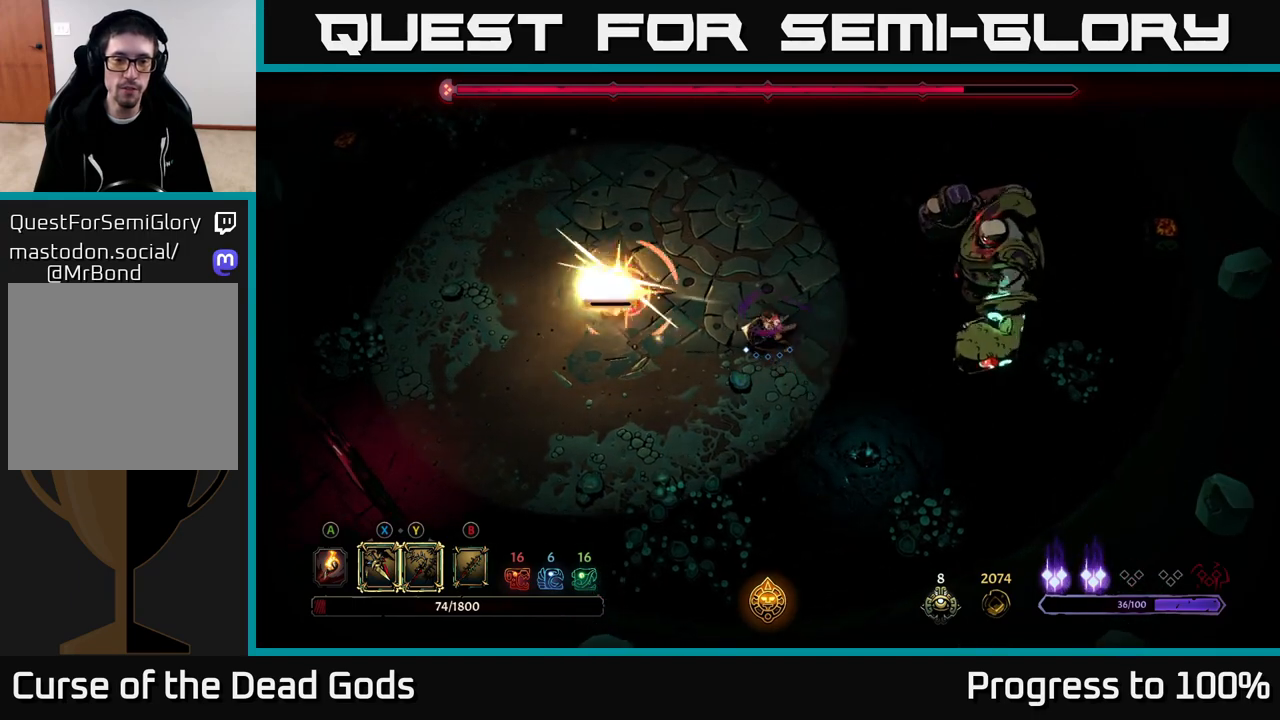
{"buttons": [], "left_stick": "down", "right_stick": "center", "events": [[17, "left_stick", "down-left"], [150, "left_stick", "down"]]}
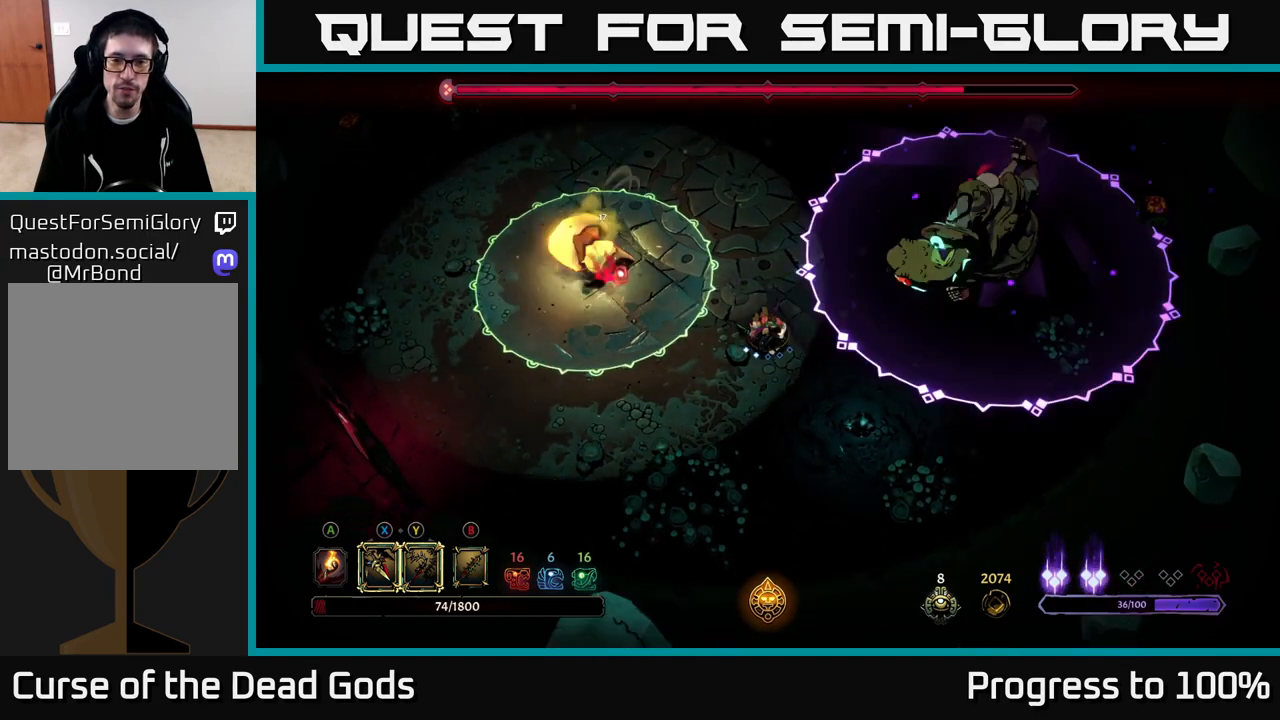
{"buttons": [], "left_stick": "down-left", "right_stick": "center", "events": [[350, "left_stick", "down-left"]]}
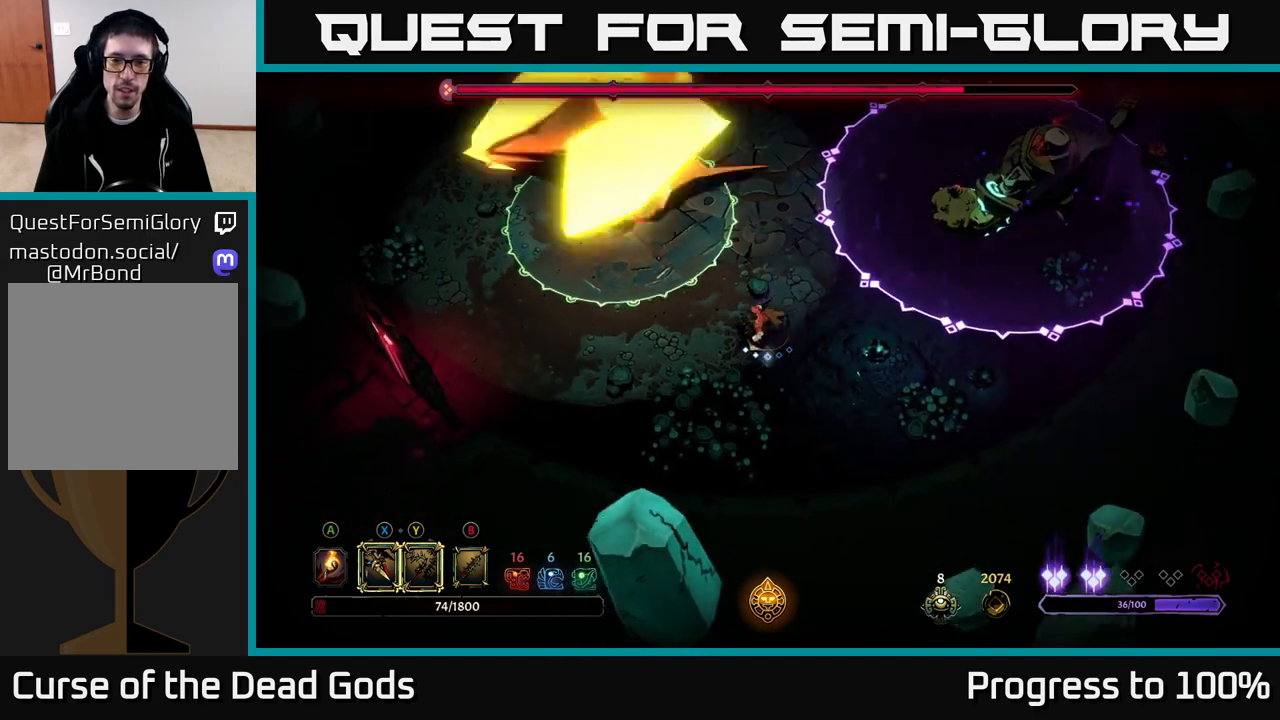
{"buttons": [], "left_stick": "up-right", "right_stick": "center", "events": [[133, "left_stick", "down-right"], [183, "left_stick", "right"], [317, "left_stick", "up-right"]]}
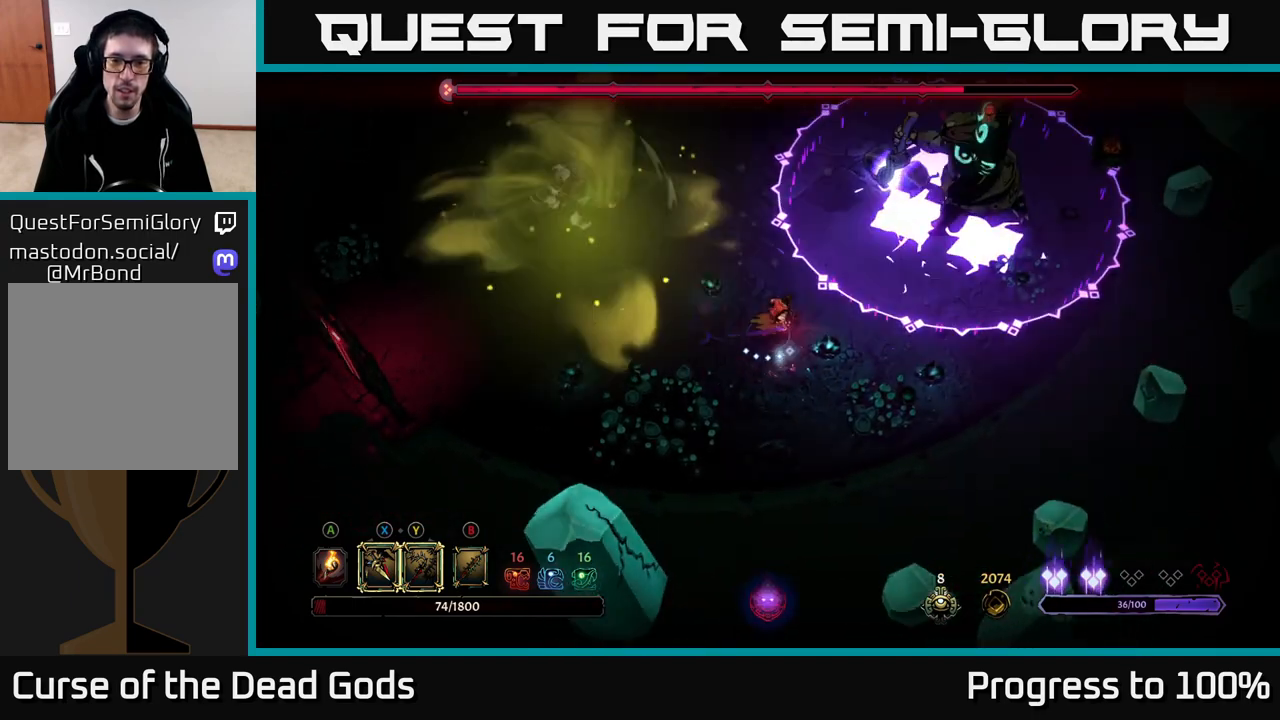
{"buttons": ["Y"], "left_stick": "up-right", "right_stick": "center", "events": [[200, "Y", "down"]]}
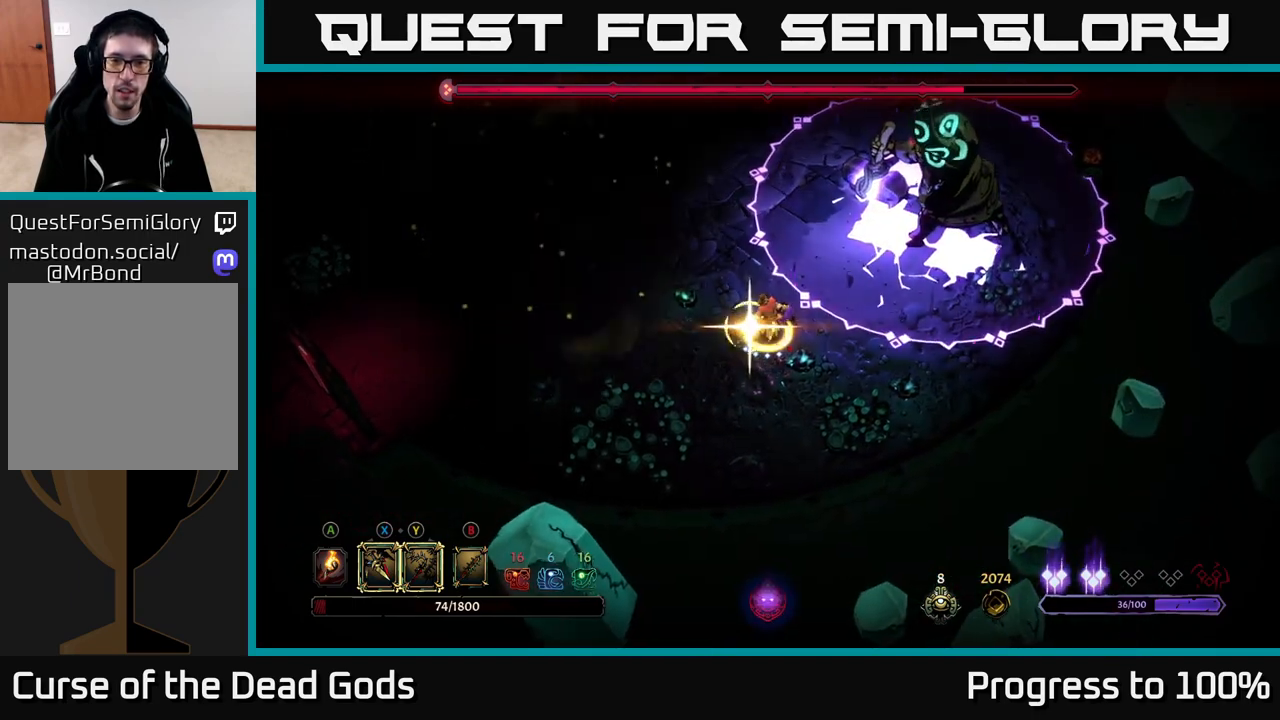
{"buttons": ["Y"], "left_stick": "up-right", "right_stick": "center", "events": []}
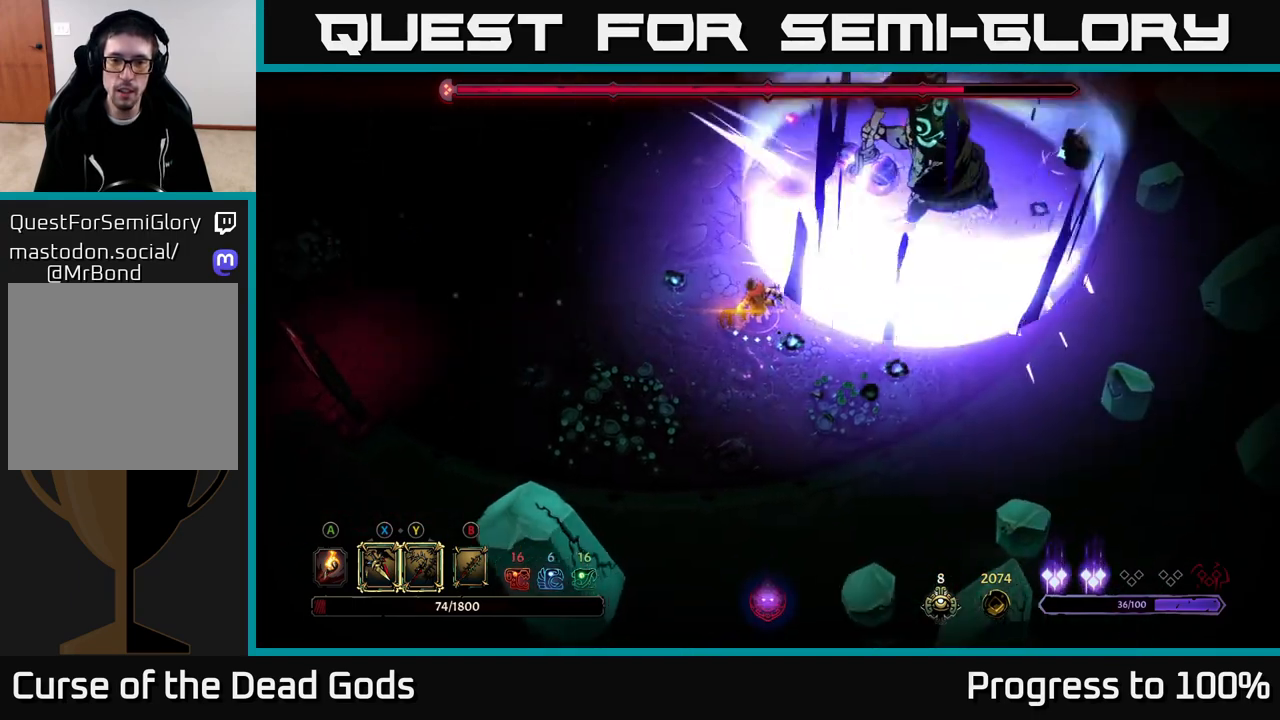
{"buttons": [], "left_stick": "up-right", "right_stick": "center", "events": [[233, "Y", "up"]]}
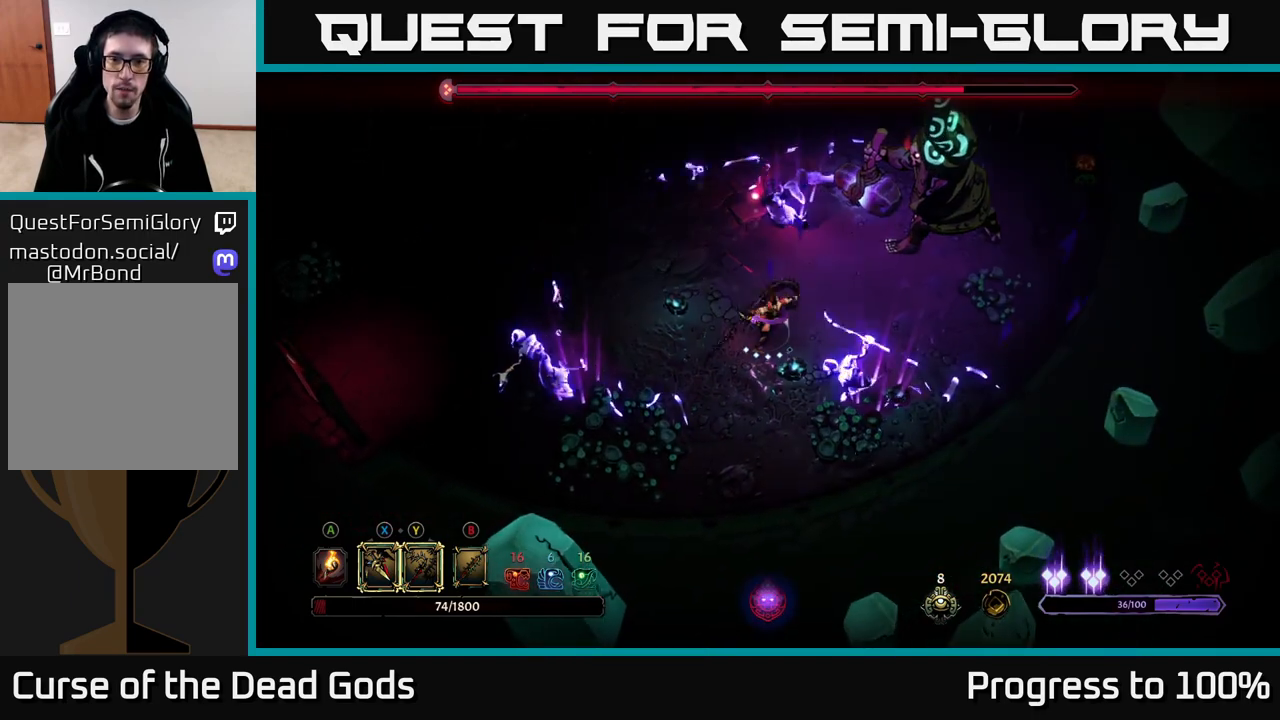
{"buttons": [], "left_stick": "up-right", "right_stick": "center", "events": [[317, "X", "down"], [467, "X", "up"]]}
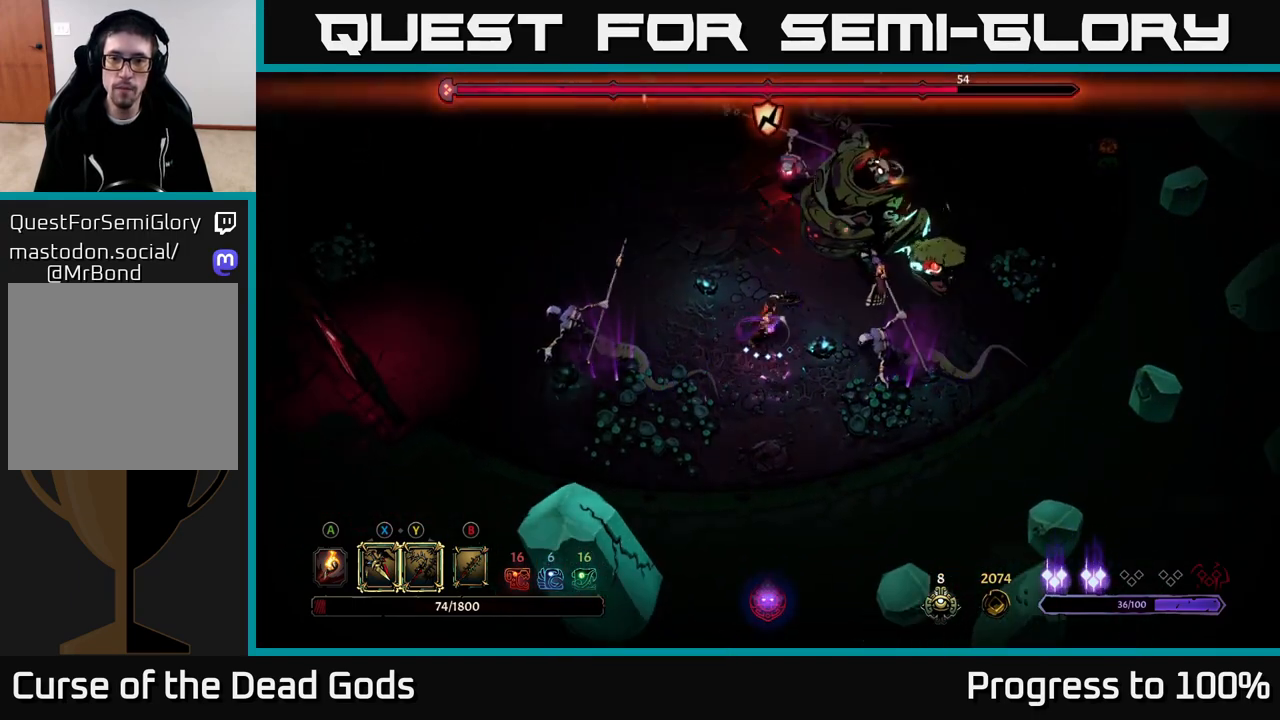
{"buttons": ["Y"], "left_stick": "up-right", "right_stick": "center", "events": [[217, "X", "down"], [367, "X", "up"], [433, "Y", "down"]]}
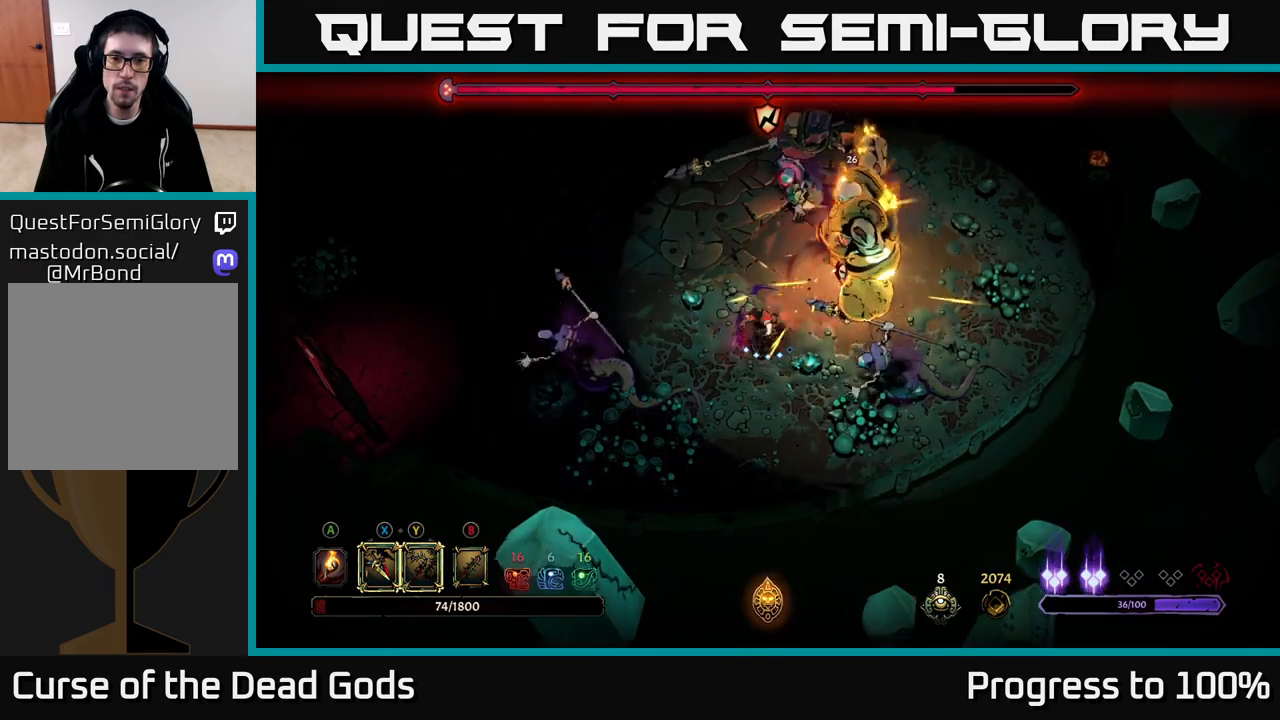
{"buttons": [], "left_stick": "right", "right_stick": "center", "events": [[33, "Y", "up"], [333, "left_stick", "right"]]}
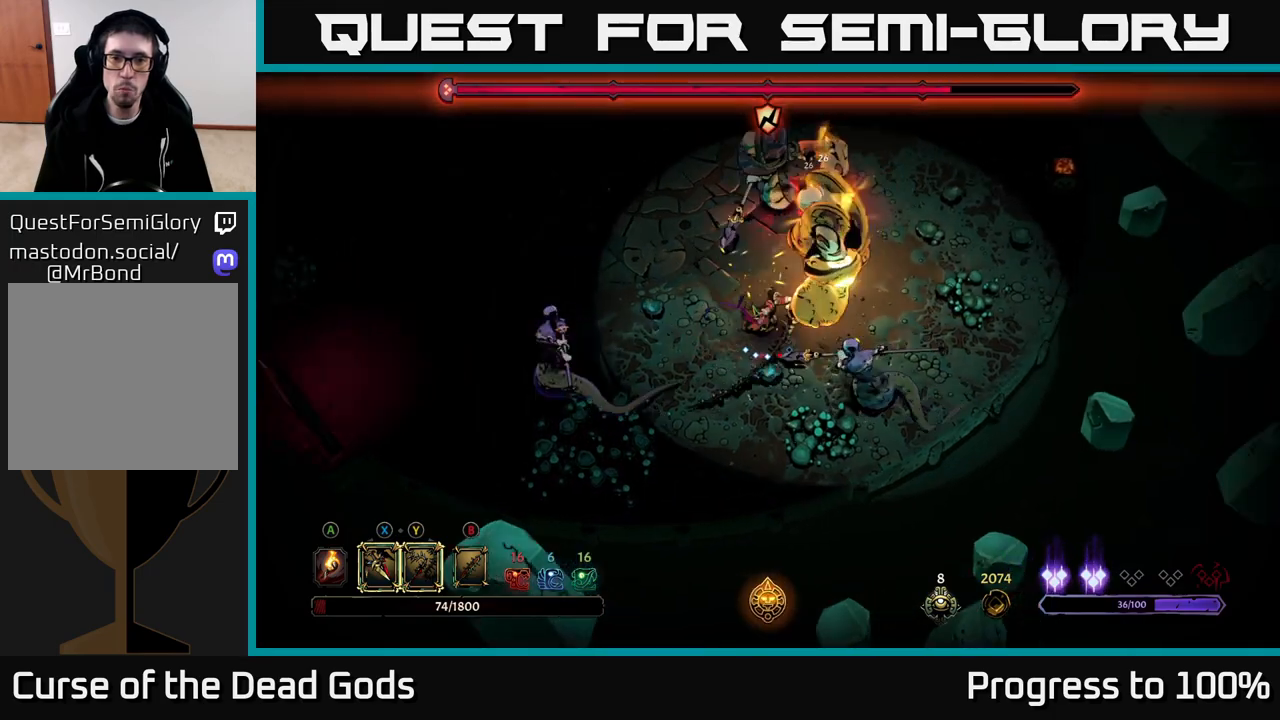
{"buttons": [], "left_stick": "up", "right_stick": "center", "events": [[183, "left_stick", "up"], [283, "left_stick", "center"], [500, "left_stick", "up"]]}
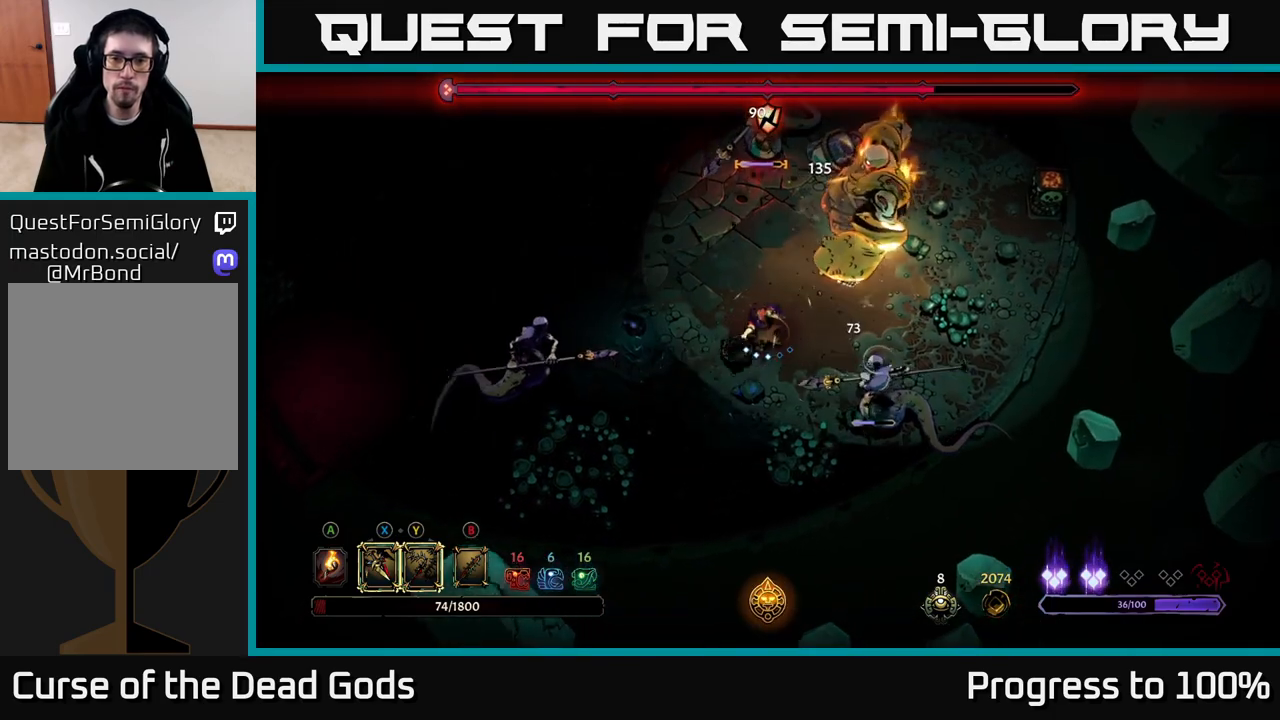
{"buttons": [], "left_stick": "up-left", "right_stick": "center", "events": [[100, "left_stick", "up-left"]]}
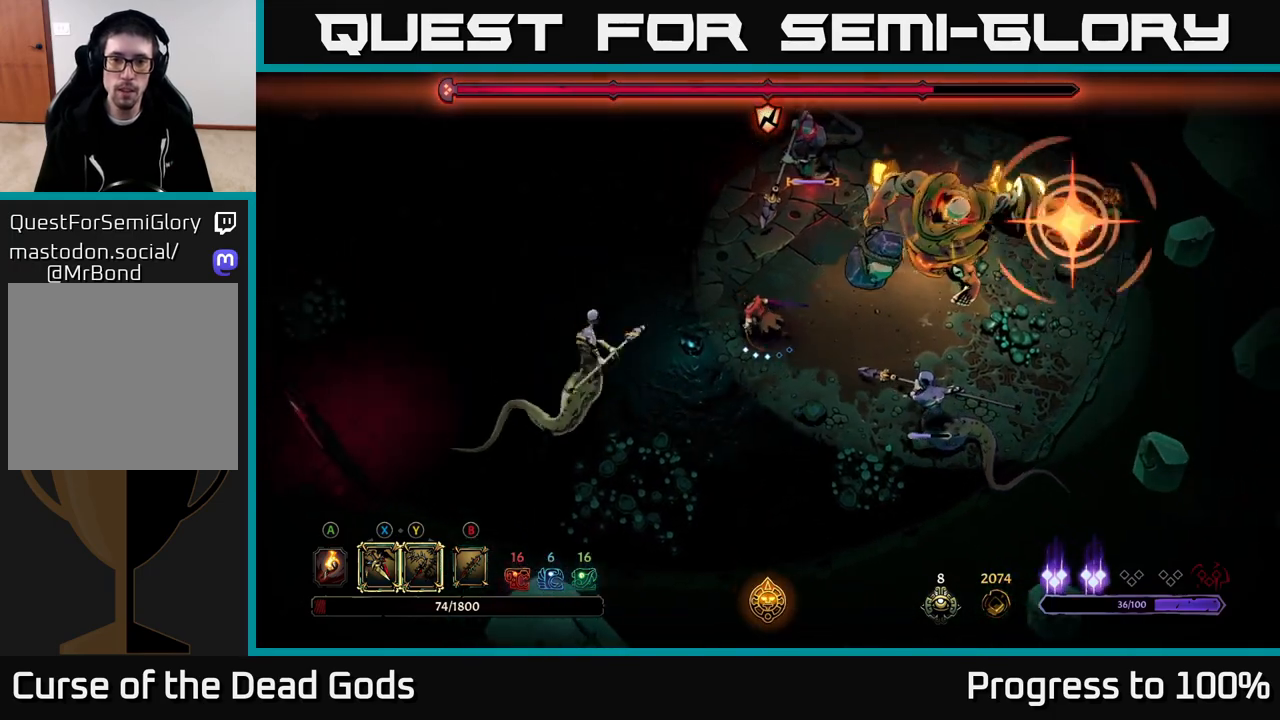
{"buttons": ["R2"], "left_stick": "up-left", "right_stick": "center", "events": [[367, "R2", "down"]]}
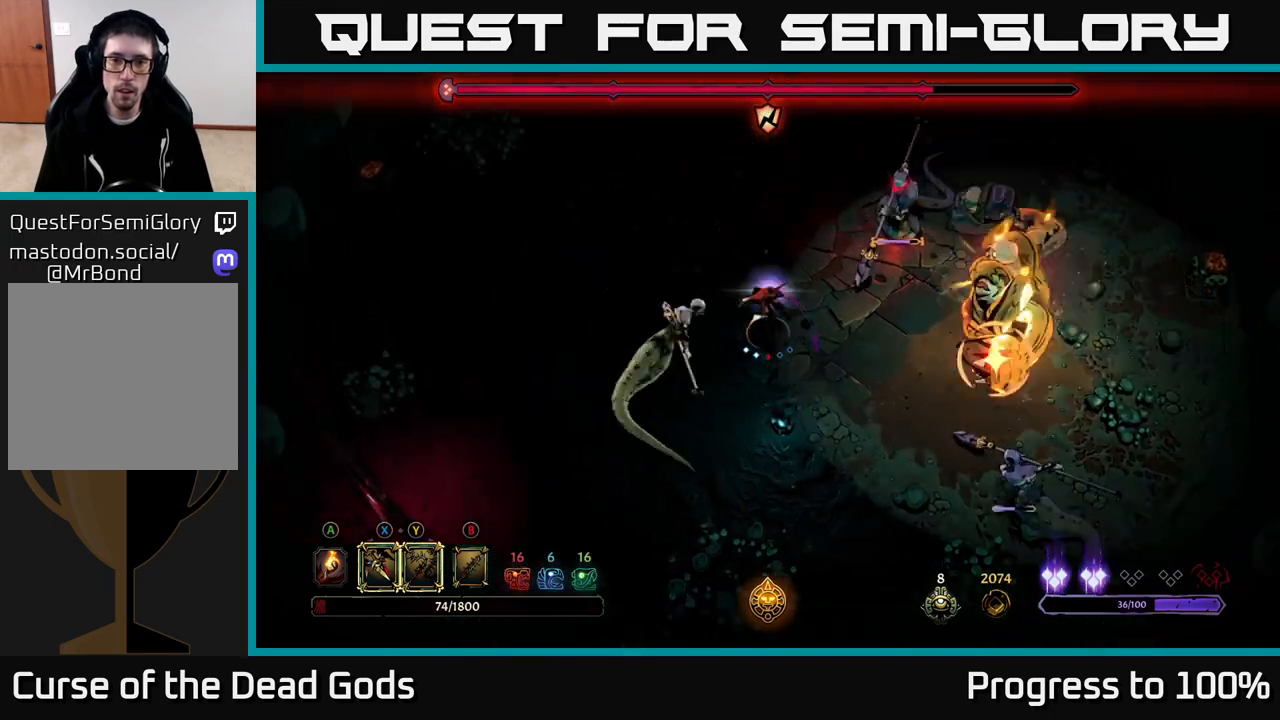
{"buttons": [], "left_stick": "up-left", "right_stick": "center", "events": [[317, "R2", "up"]]}
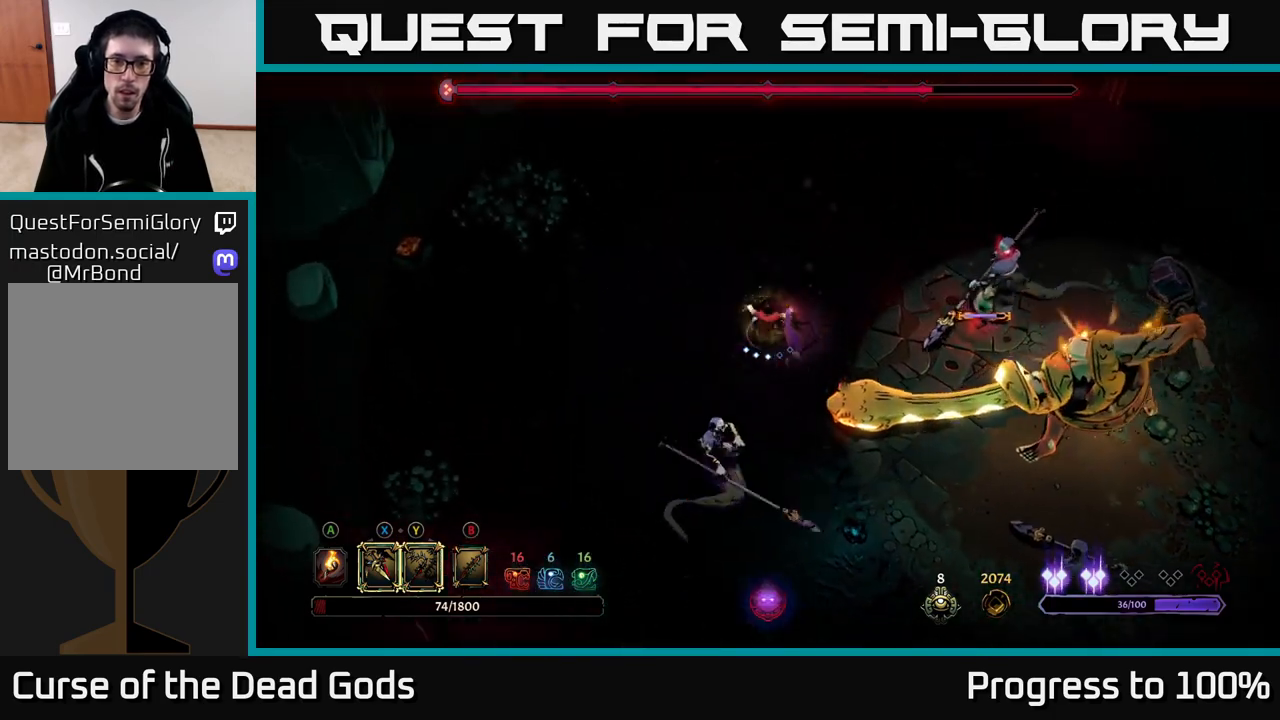
{"buttons": ["R2"], "left_stick": "down", "right_stick": "center", "events": [[100, "left_stick", "left"], [433, "left_stick", "down"], [483, "R2", "down"]]}
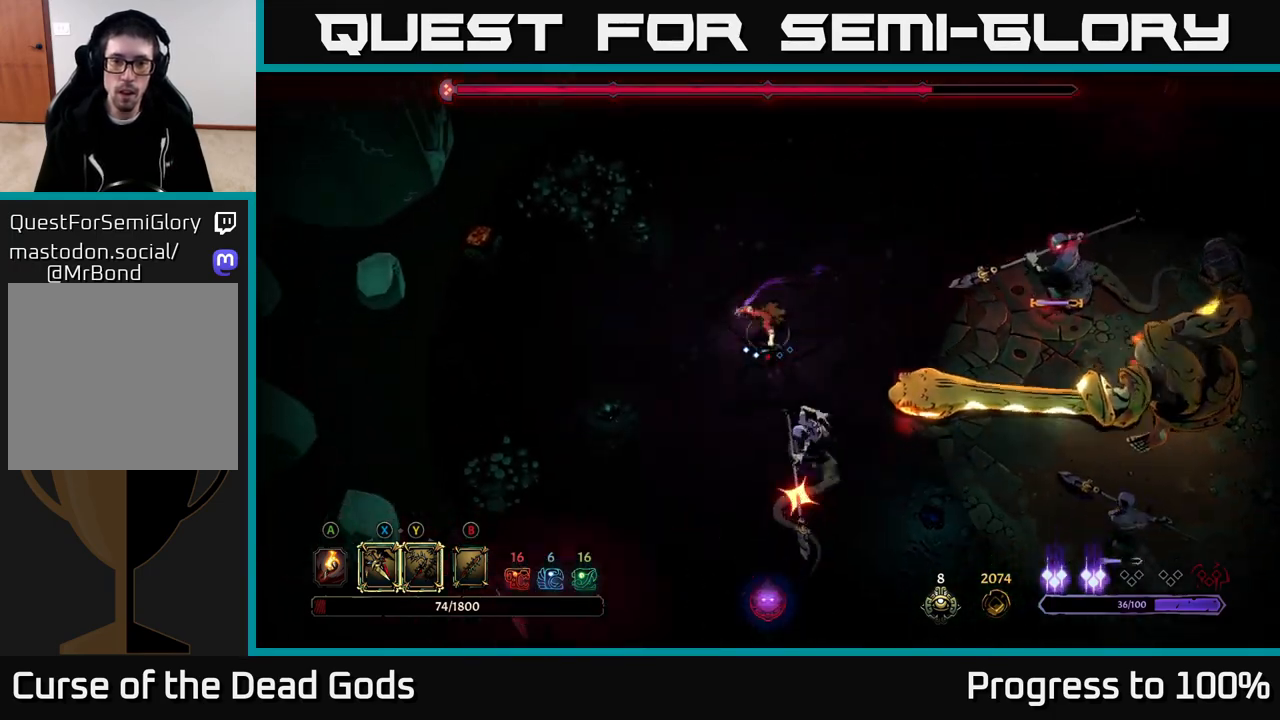
{"buttons": [], "left_stick": "down", "right_stick": "center", "events": [[250, "left_stick", "down-left"], [400, "left_stick", "down"], [450, "R2", "up"]]}
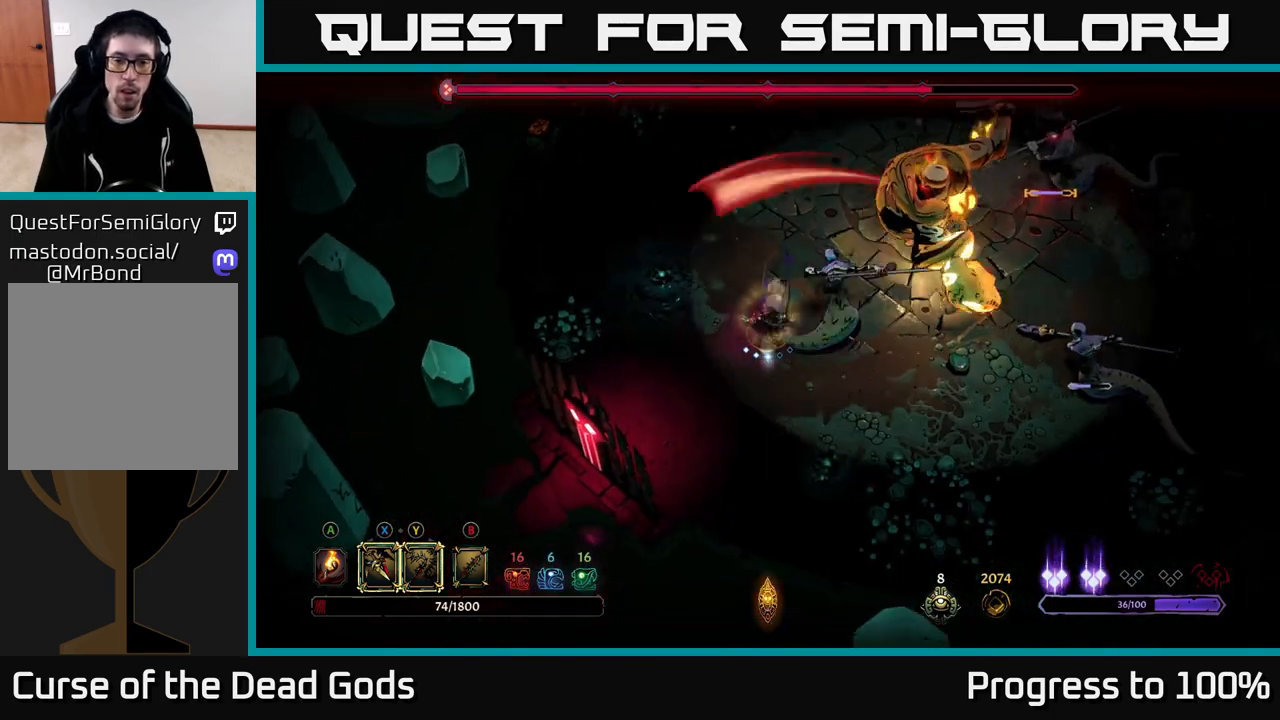
{"buttons": [], "left_stick": "center", "right_stick": "center", "events": [[67, "R2", "down"], [117, "left_stick", "down-right"], [150, "R2", "up"], [217, "R2", "down"], [317, "R2", "up"], [467, "left_stick", "center"]]}
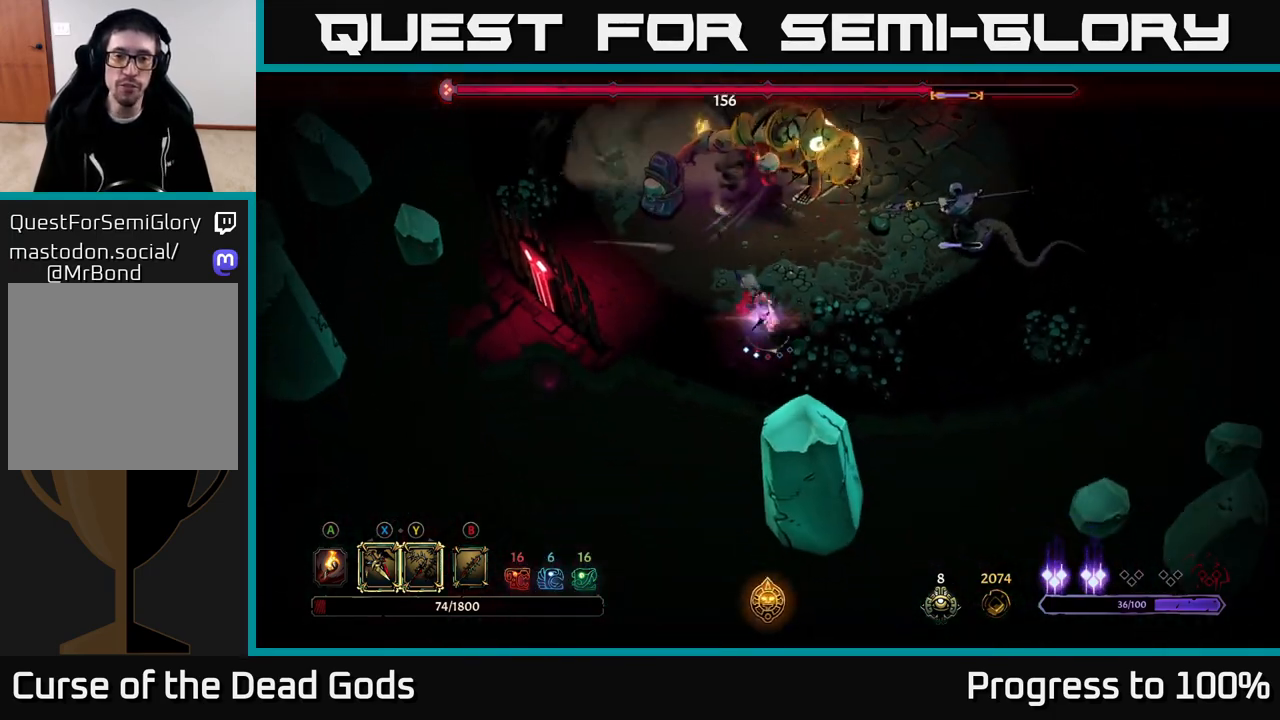
{"buttons": ["Y"], "left_stick": "up-right", "right_stick": "center", "events": [[100, "left_stick", "up"], [233, "Y", "down"], [467, "left_stick", "up-right"]]}
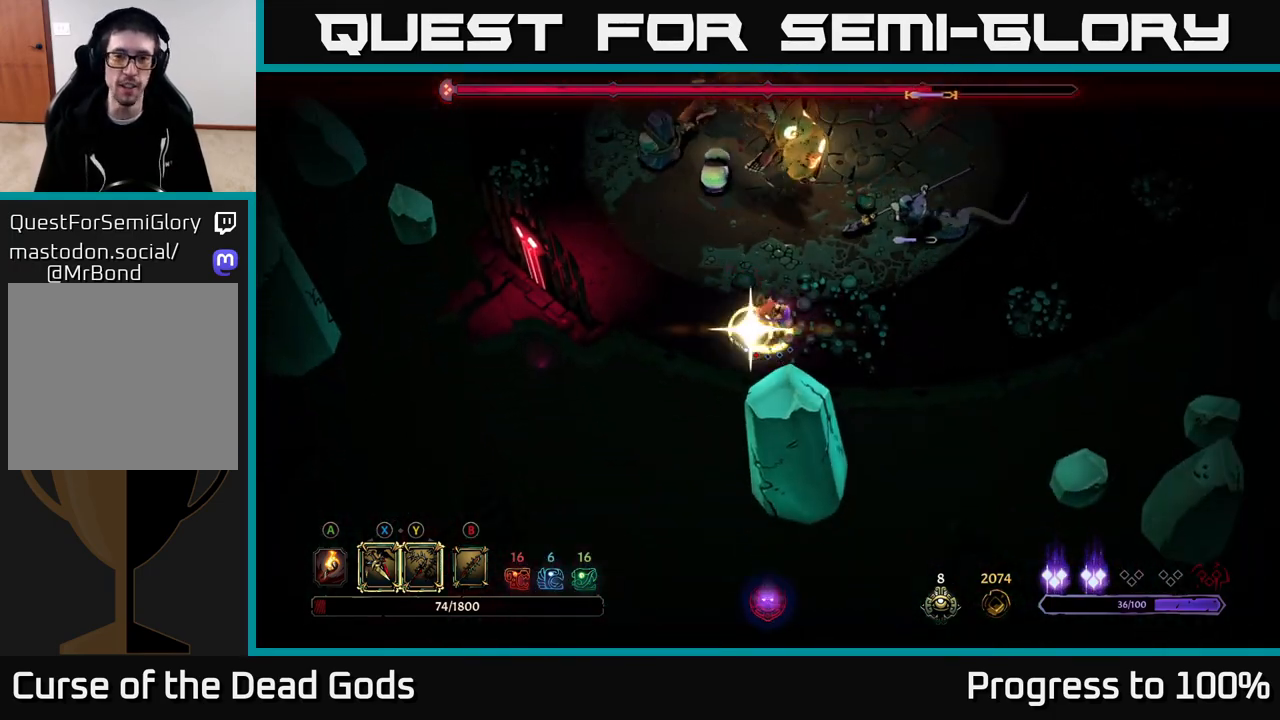
{"buttons": [], "left_stick": "up-right", "right_stick": "center", "events": [[67, "Y", "up"]]}
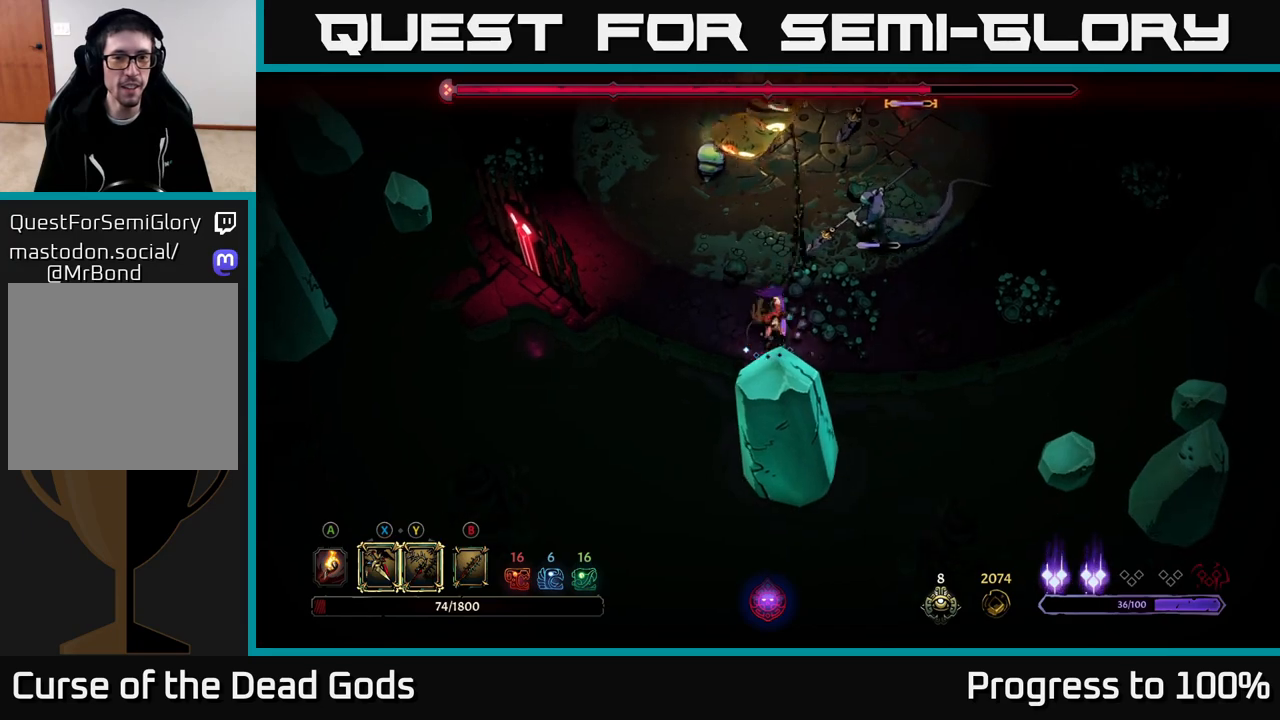
{"buttons": [], "left_stick": "up-right", "right_stick": "center", "events": [[67, "left_stick", "up"], [183, "X", "down"], [333, "X", "up"], [383, "left_stick", "up-right"]]}
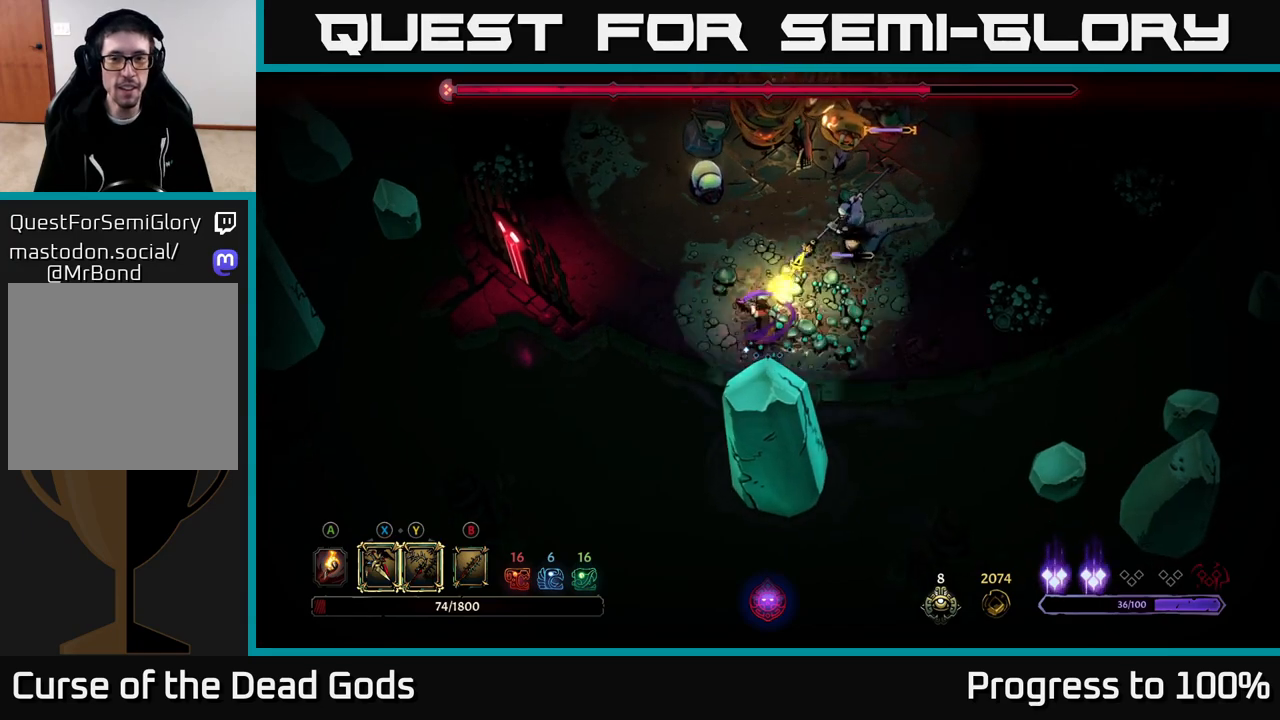
{"buttons": [], "left_stick": "up-right", "right_stick": "center", "events": [[167, "X", "down"], [300, "X", "up"]]}
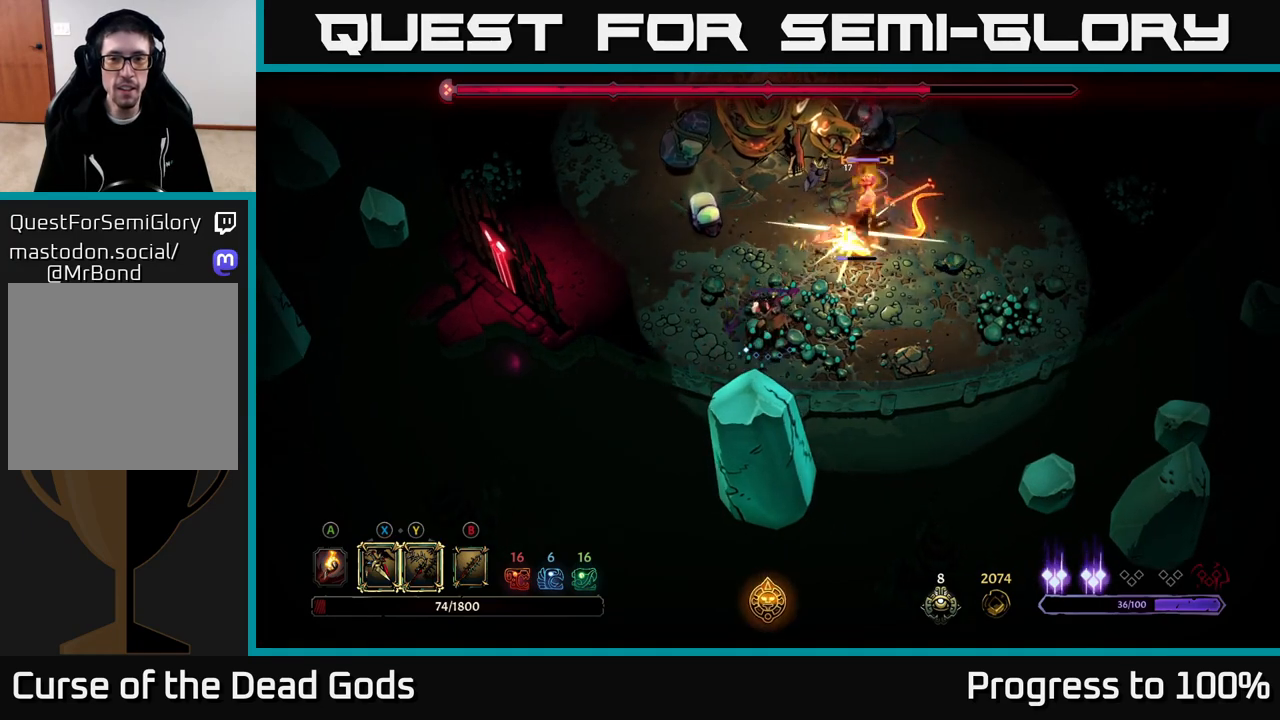
{"buttons": [], "left_stick": "up-right", "right_stick": "center", "events": [[33, "Y", "down"], [133, "Y", "up"]]}
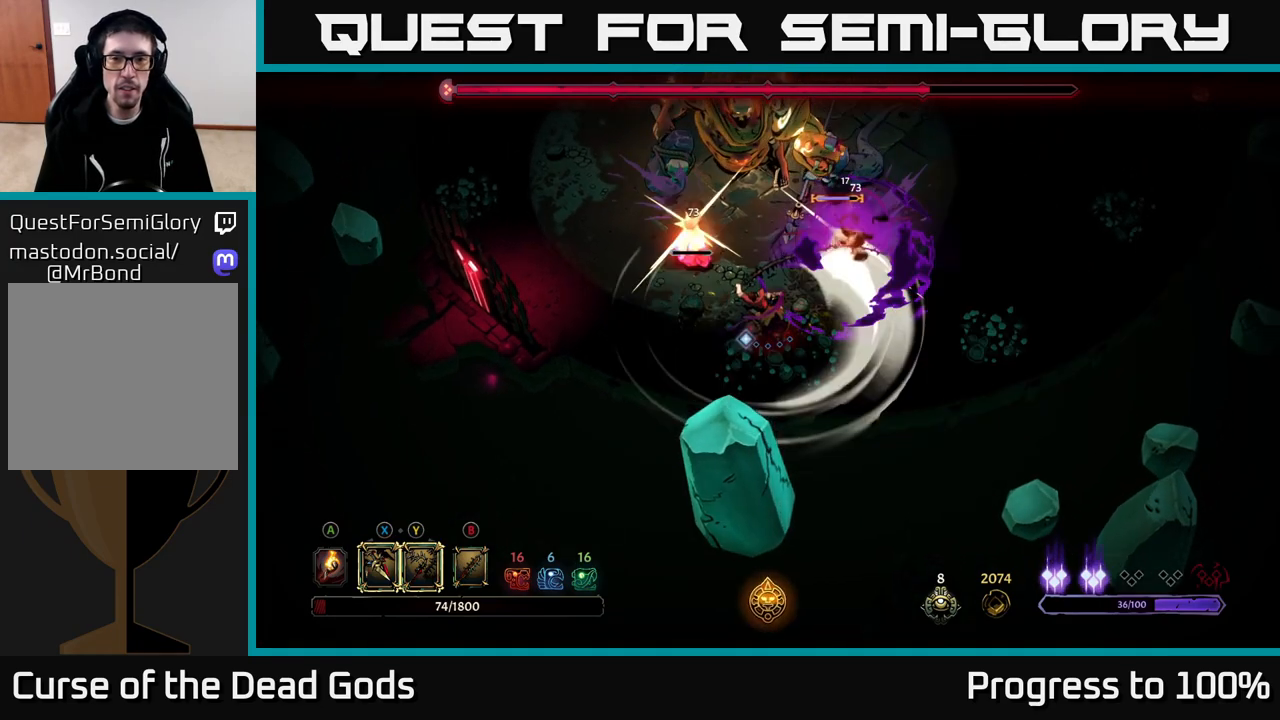
{"buttons": [], "left_stick": "right", "right_stick": "center", "events": [[200, "left_stick", "center"], [317, "left_stick", "right"]]}